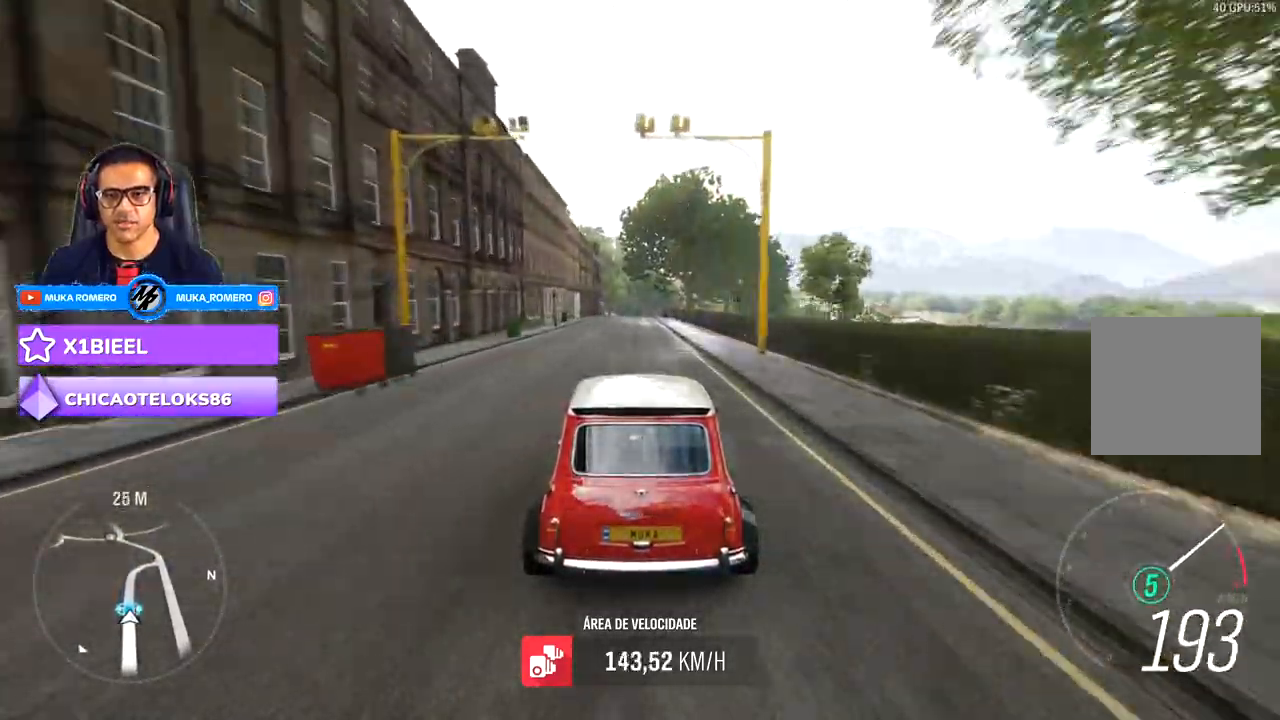
Gameplay with a controller (Xbox layout); each line is a JSON object with the inputs held at the frame after it (dt_ms = milliseconds from this image to that frame). "events" lists button and stick changes between this image and that frame as [ms after this image, input, new state], when the widget could be followed in between. Not read: L3 R2.
{"dt_ms": 1000, "buttons": ["L2"], "left_stick": "center", "right_stick": "center", "events": [[767, "L2", "down"], [833, "A", "down"], [833, "X", "down"], [933, "A", "up"], [933, "X", "up"]]}
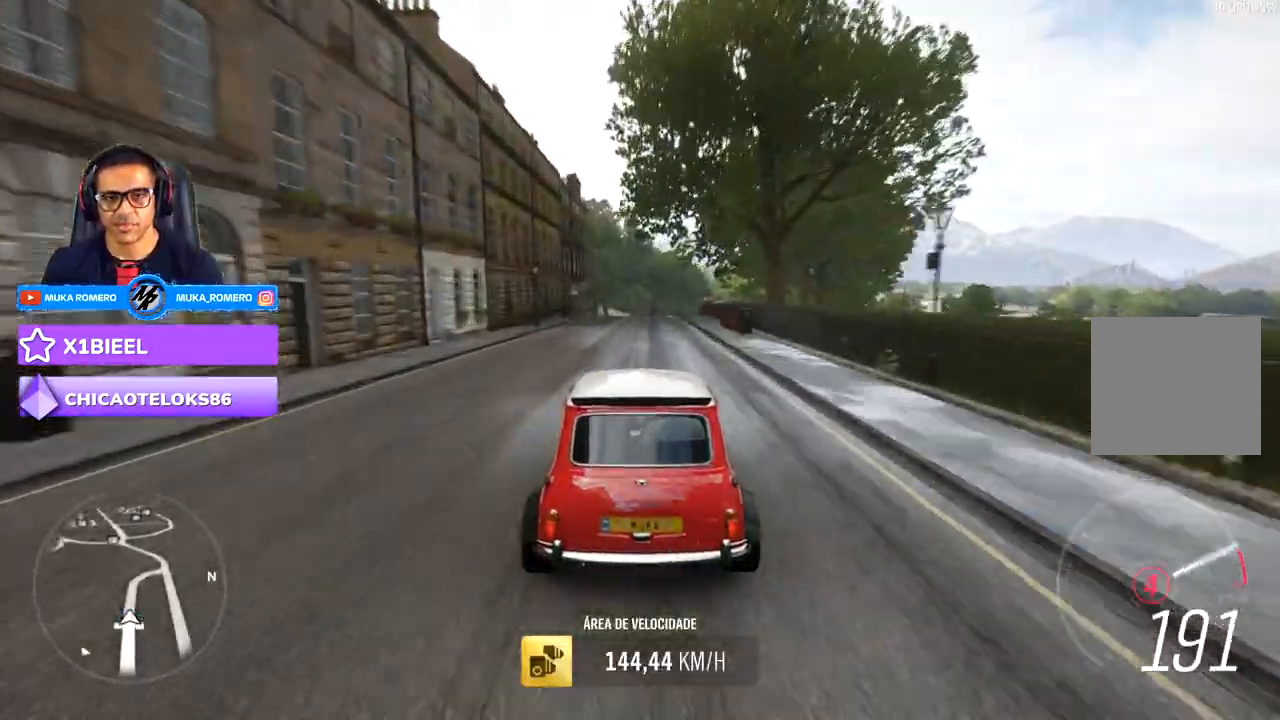
{"dt_ms": 500, "buttons": ["L2"], "left_stick": "center", "right_stick": "center", "events": []}
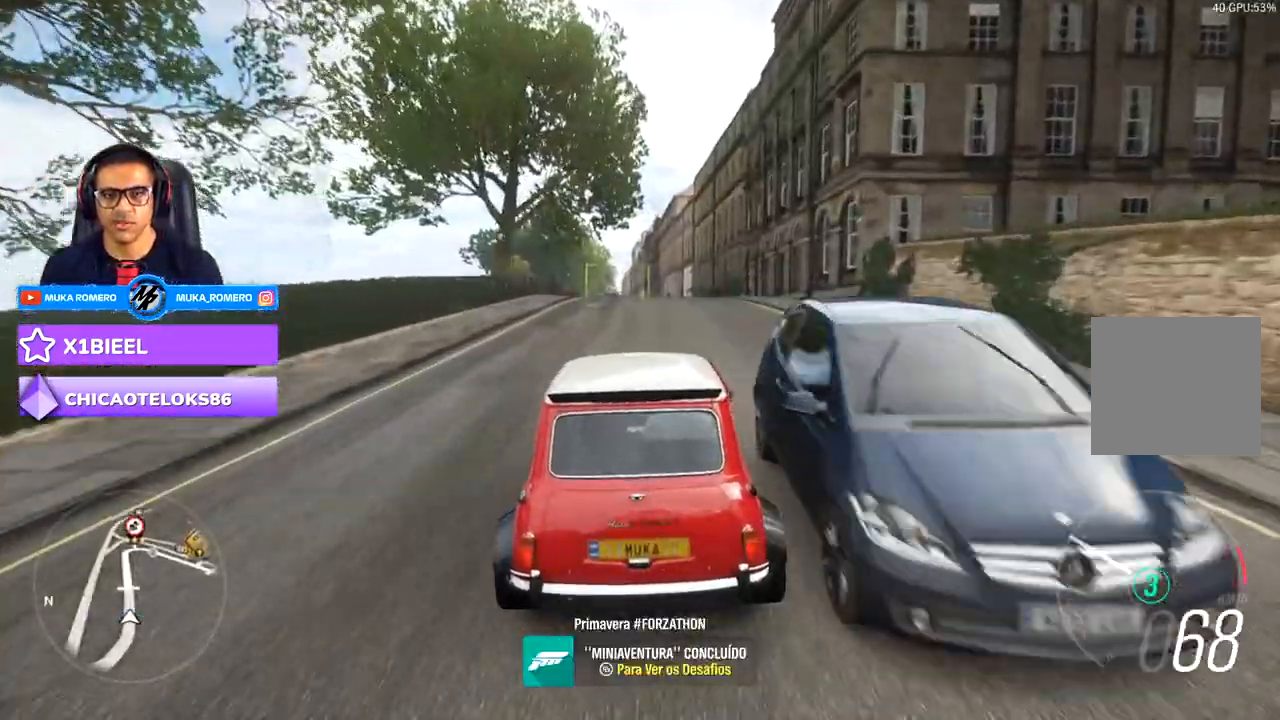
{"dt_ms": 500, "buttons": ["L2"], "left_stick": "center", "right_stick": "center", "events": []}
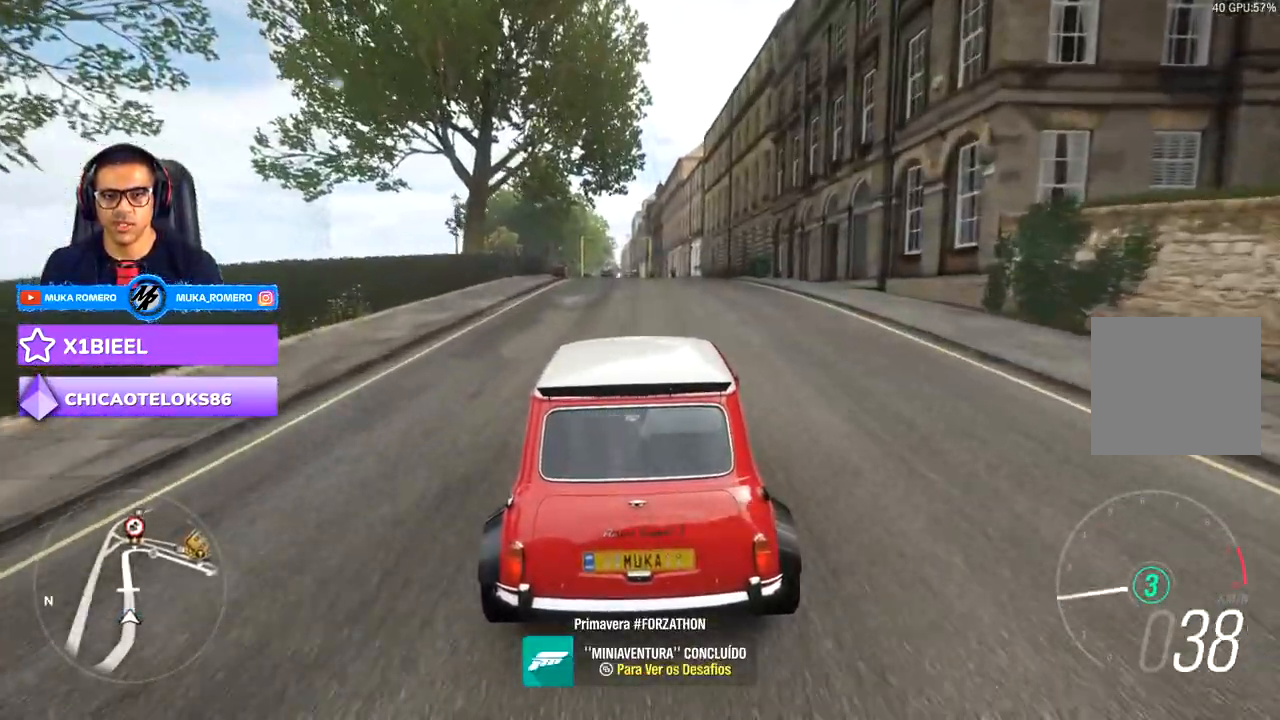
{"dt_ms": 500, "buttons": [], "left_stick": "center", "right_stick": "right", "events": [[383, "L2", "up"], [383, "right_stick", "up-right"], [467, "right_stick", "right"]]}
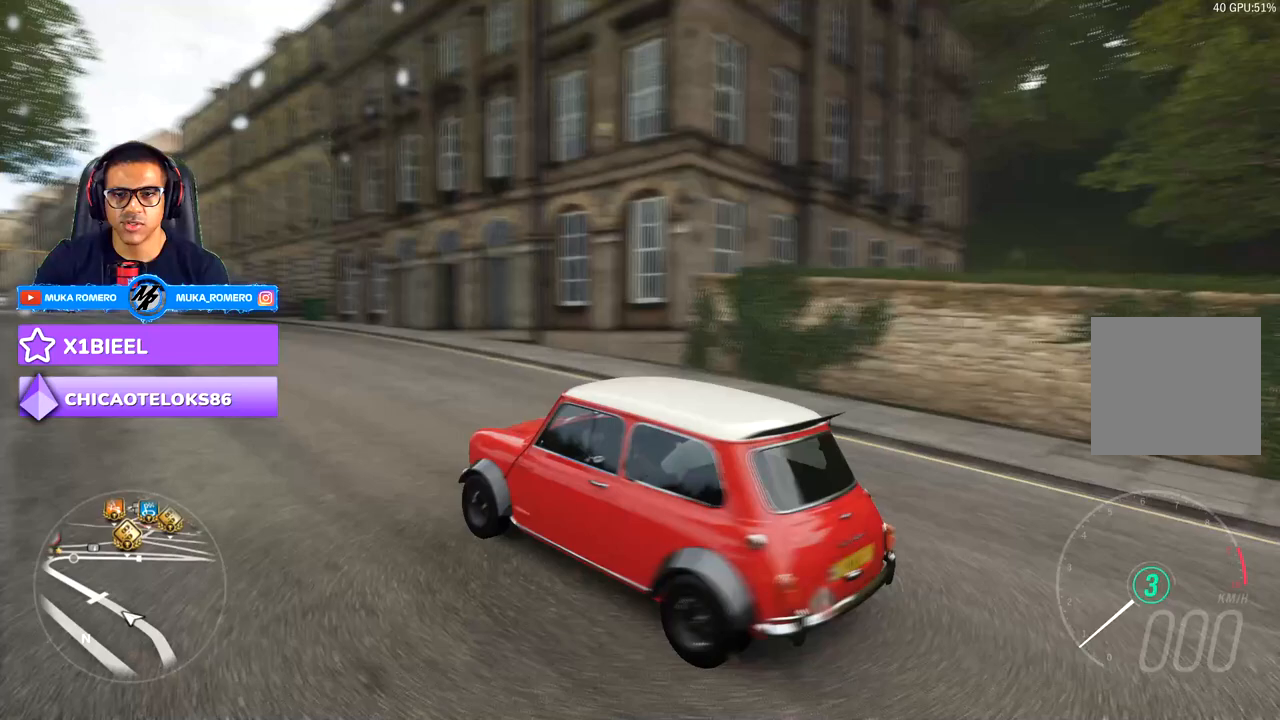
{"dt_ms": 500, "buttons": [], "left_stick": "center", "right_stick": "down-right", "events": [[450, "right_stick", "down-right"]]}
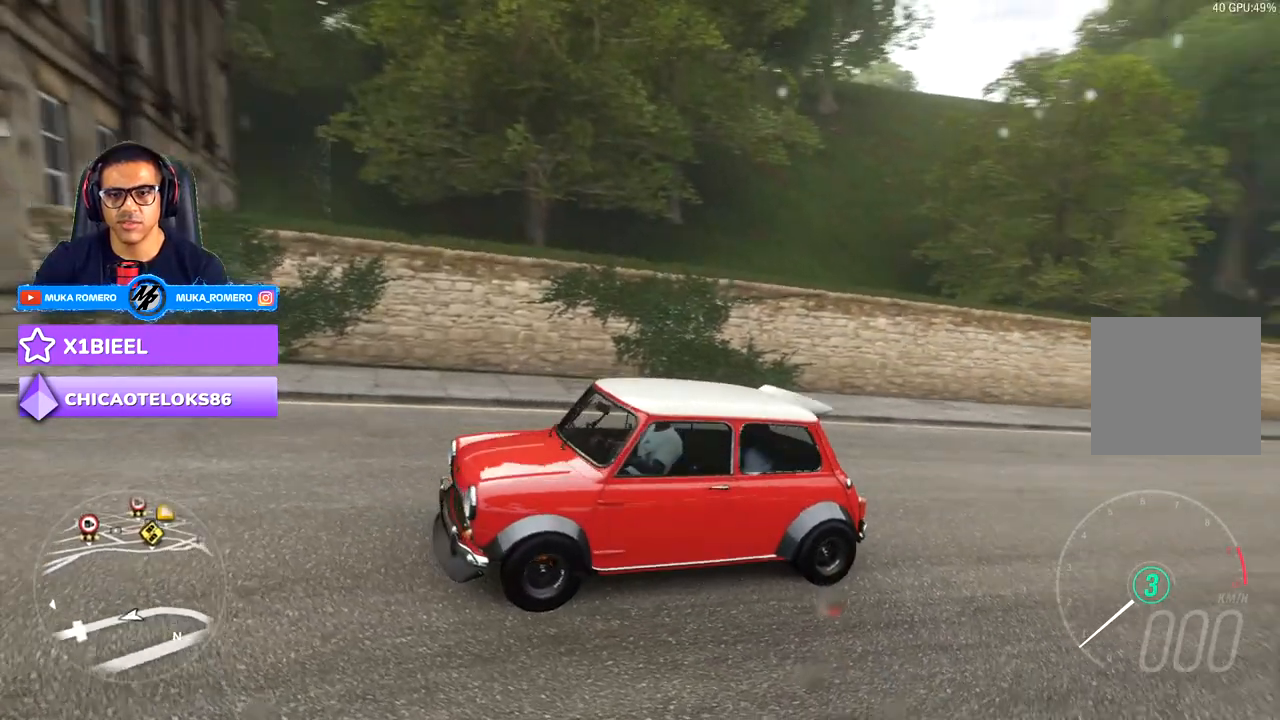
{"dt_ms": 500, "buttons": [], "left_stick": "center", "right_stick": "center", "events": [[200, "right_stick", "center"]]}
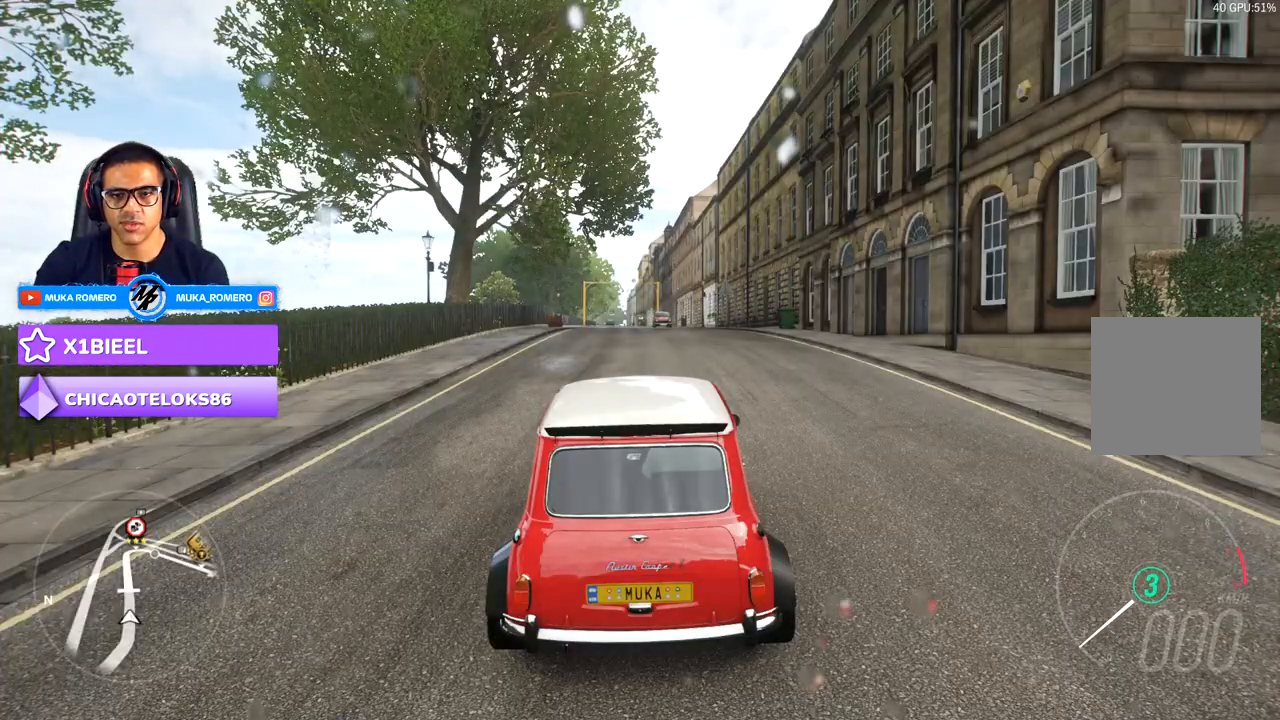
{"dt_ms": 500, "buttons": [], "left_stick": "center", "right_stick": "center", "events": [[267, "START", "down"], [417, "START", "up"]]}
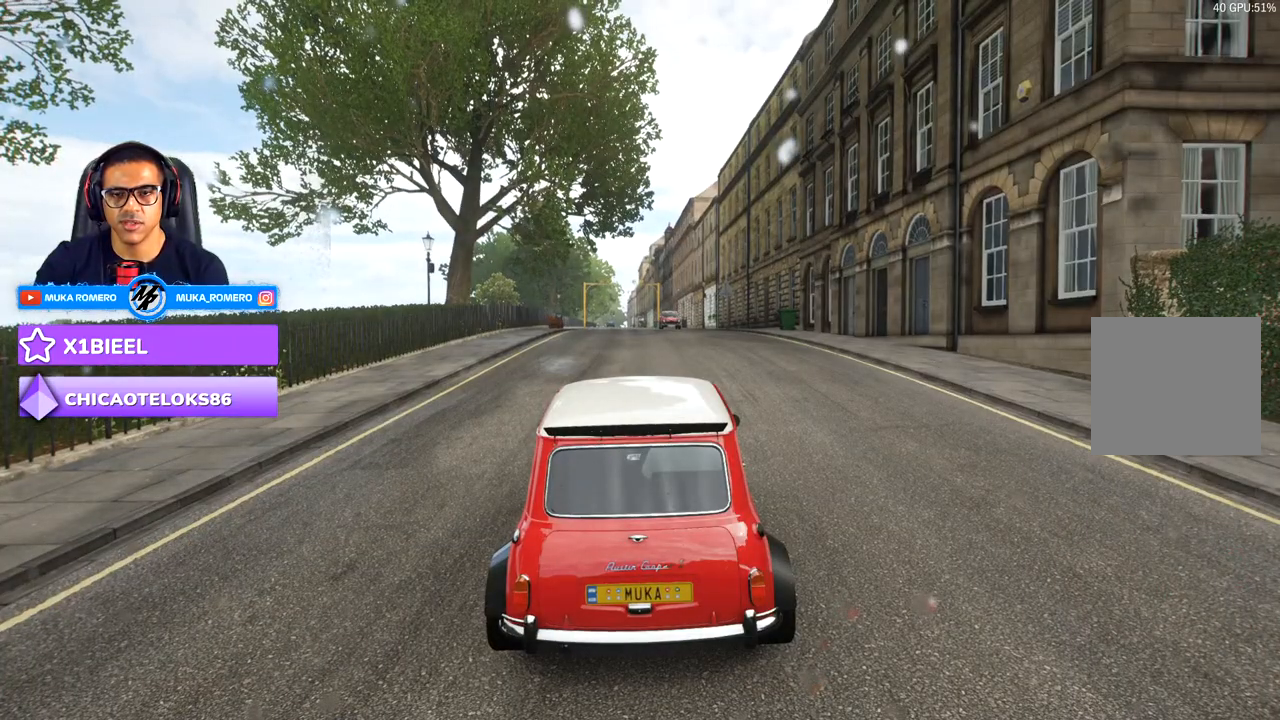
{"dt_ms": 500, "buttons": [], "left_stick": "center", "right_stick": "center", "events": []}
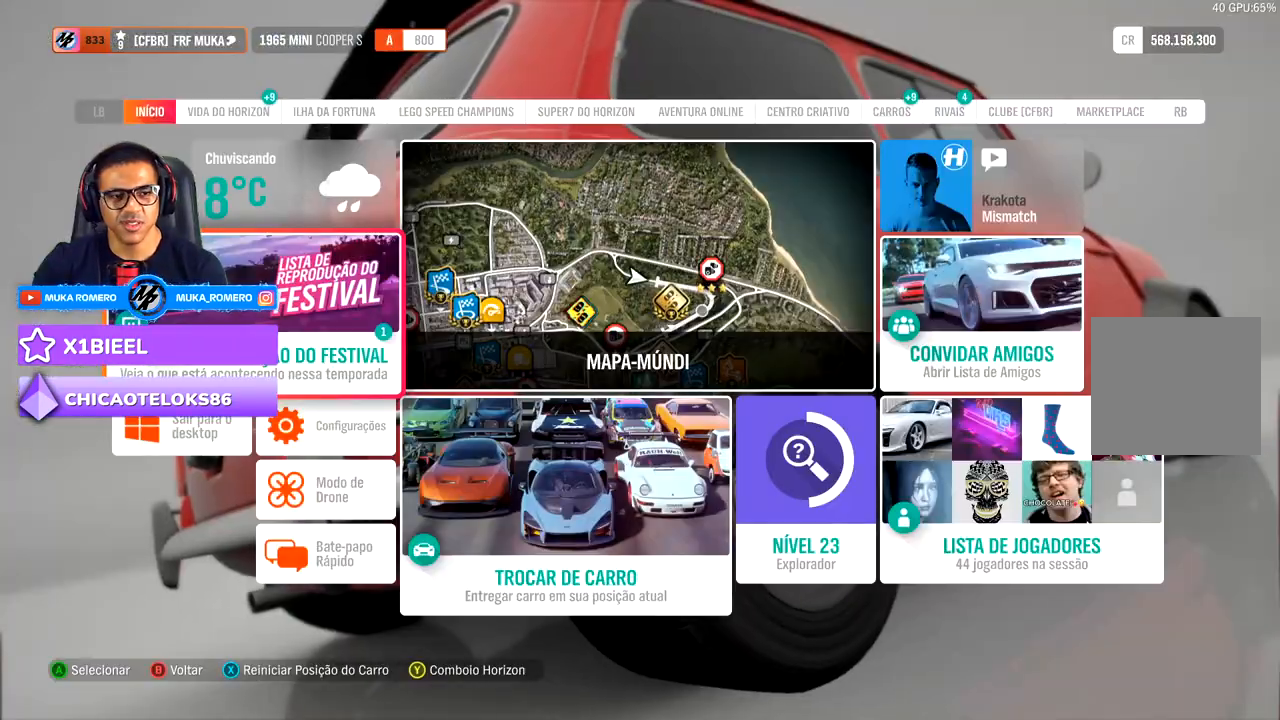
{"dt_ms": 500, "buttons": [], "left_stick": "center", "right_stick": "center", "events": []}
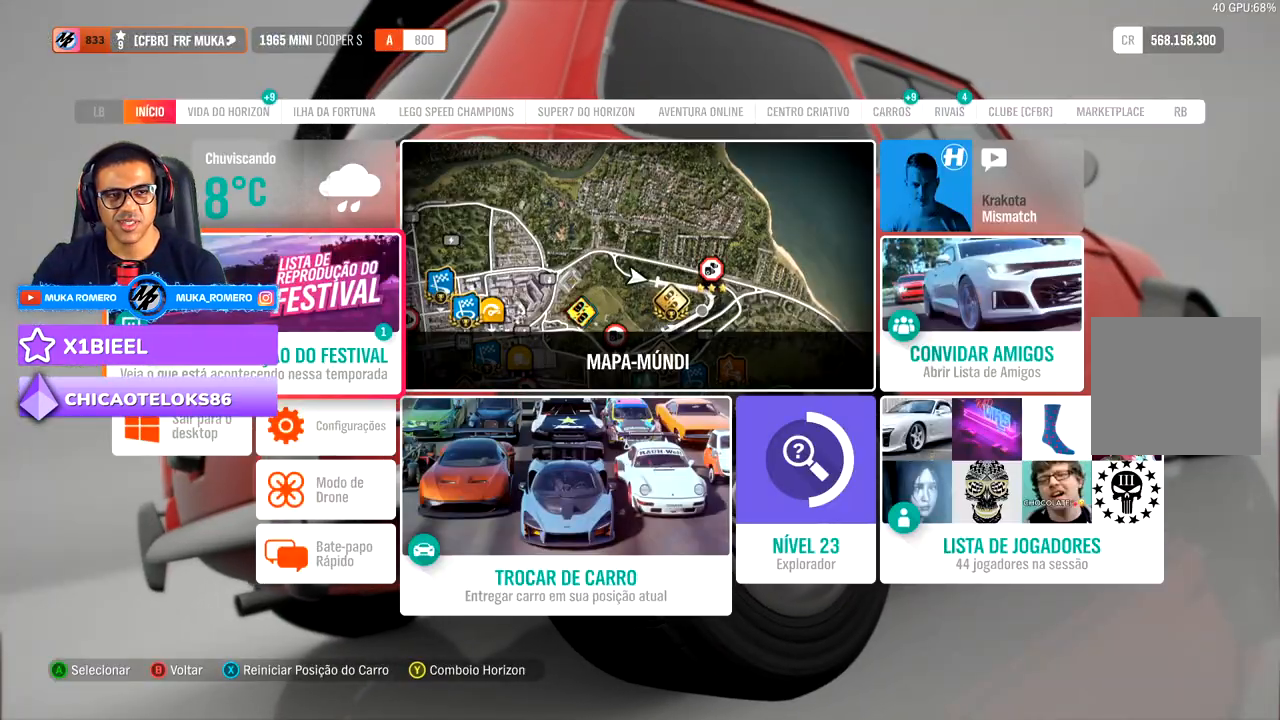
{"dt_ms": 500, "buttons": [], "left_stick": "center", "right_stick": "center", "events": []}
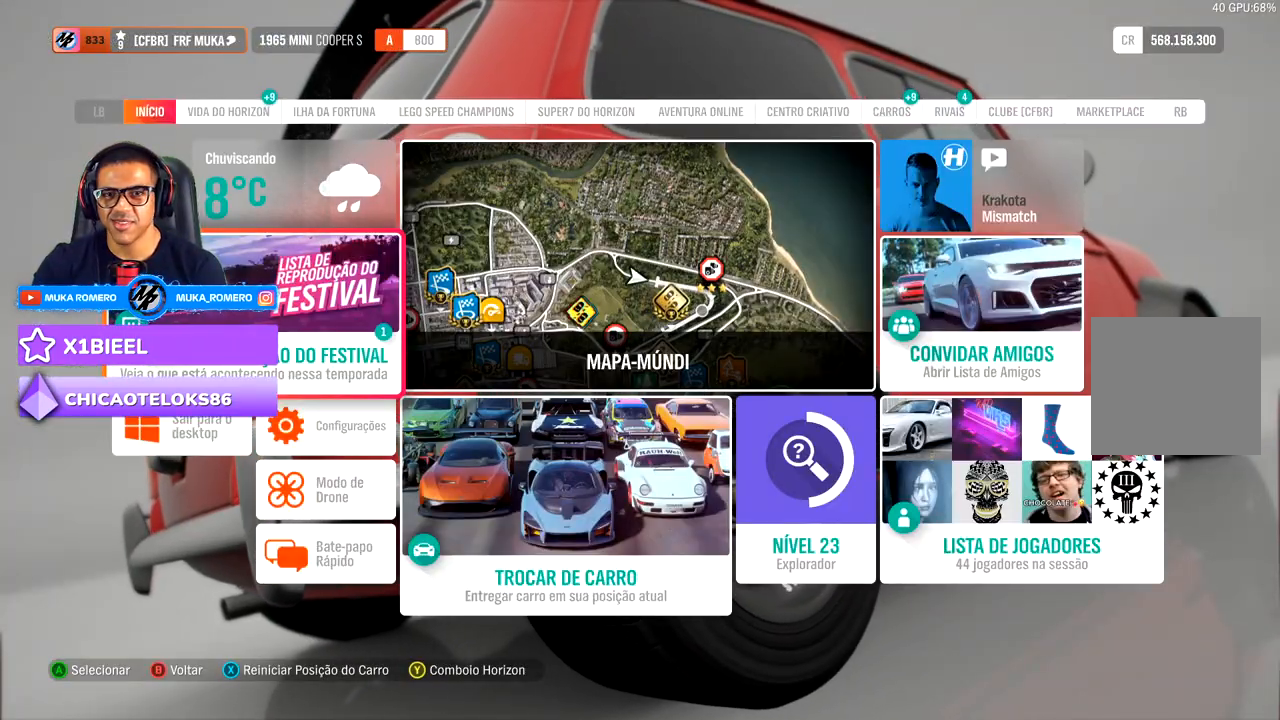
{"dt_ms": 500, "buttons": [], "left_stick": "center", "right_stick": "center", "events": []}
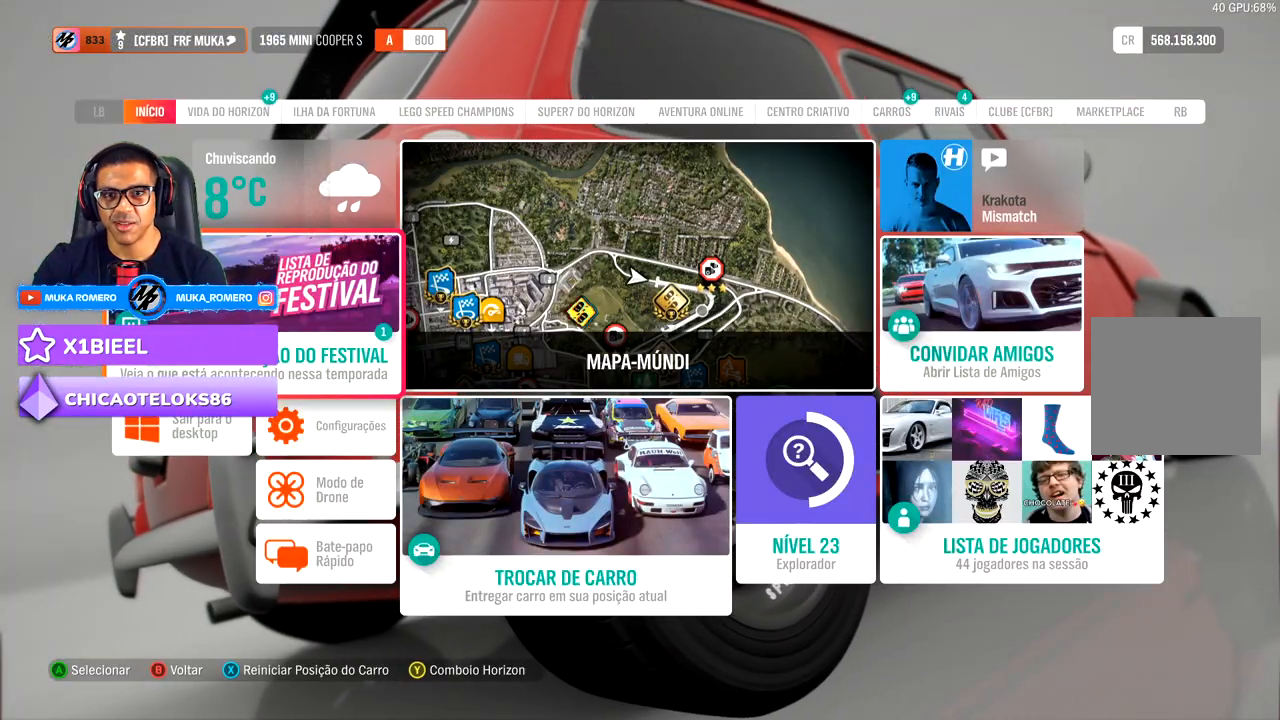
{"dt_ms": 500, "buttons": [], "left_stick": "center", "right_stick": "center", "events": []}
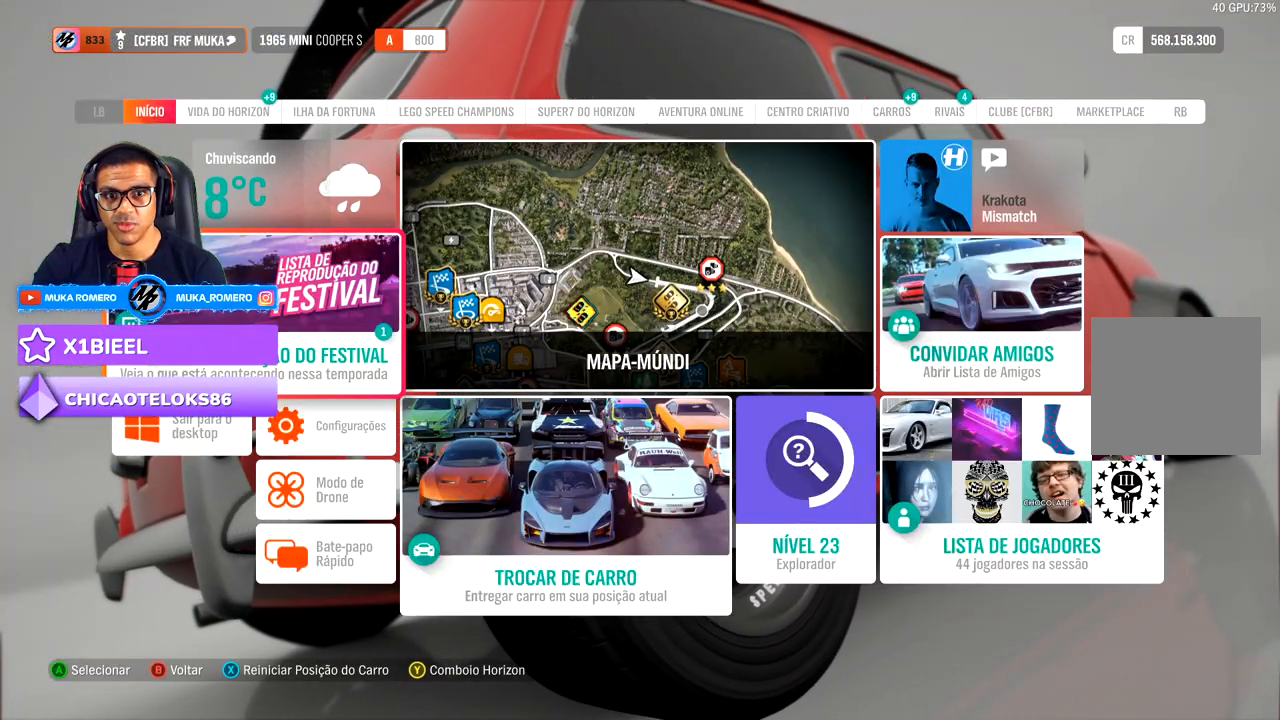
{"dt_ms": 500, "buttons": ["A"], "left_stick": "center", "right_stick": "center", "events": [[483, "A", "down"]]}
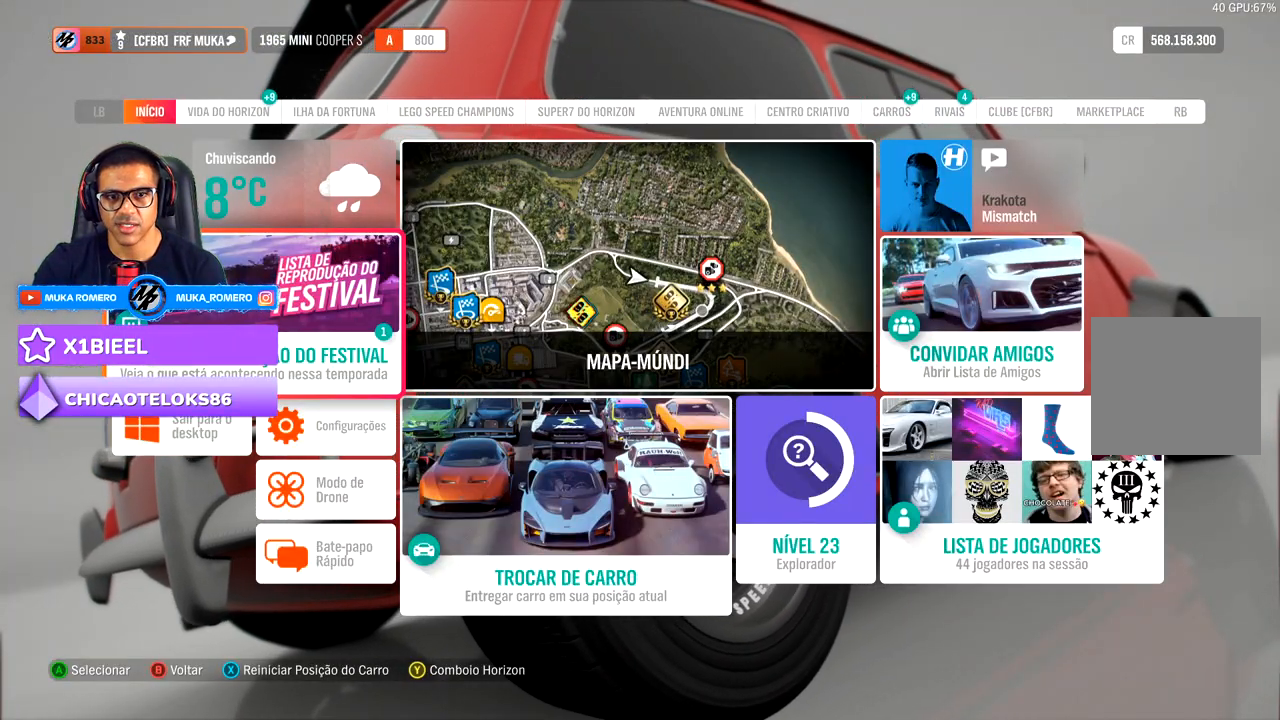
{"dt_ms": 500, "buttons": [], "left_stick": "center", "right_stick": "center", "events": [[83, "A", "up"]]}
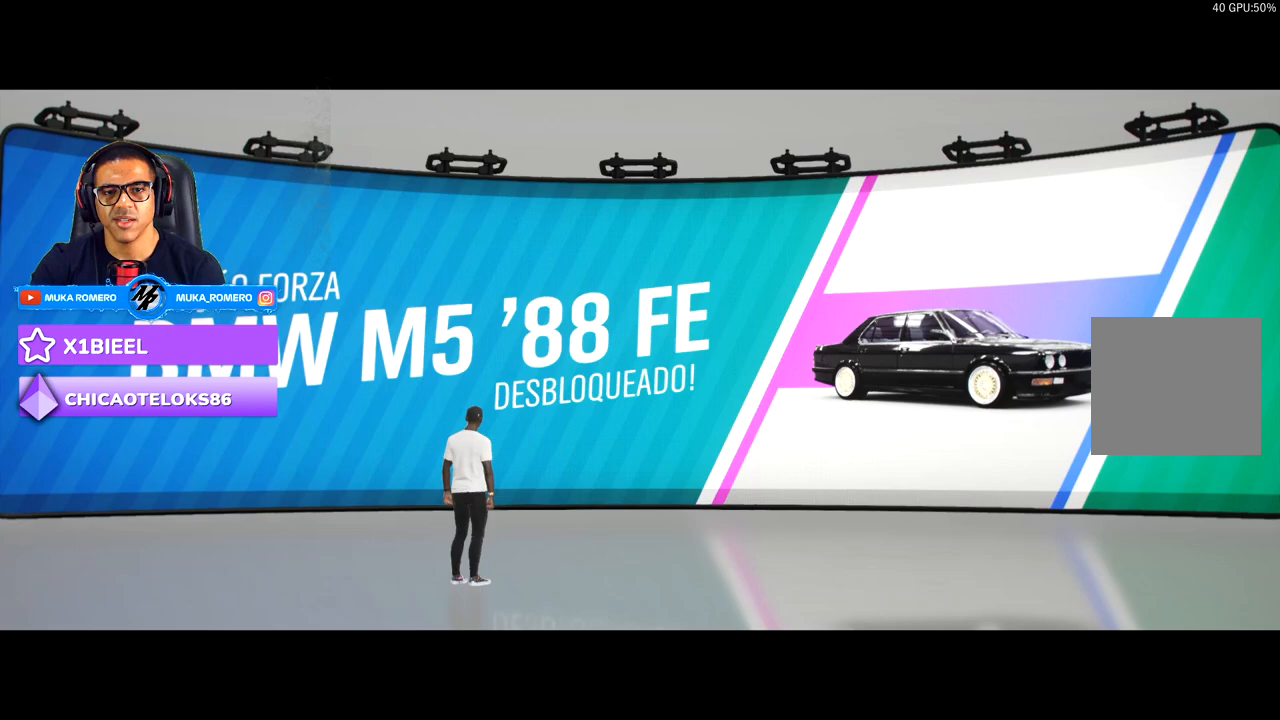
{"dt_ms": 500, "buttons": [], "left_stick": "center", "right_stick": "center", "events": []}
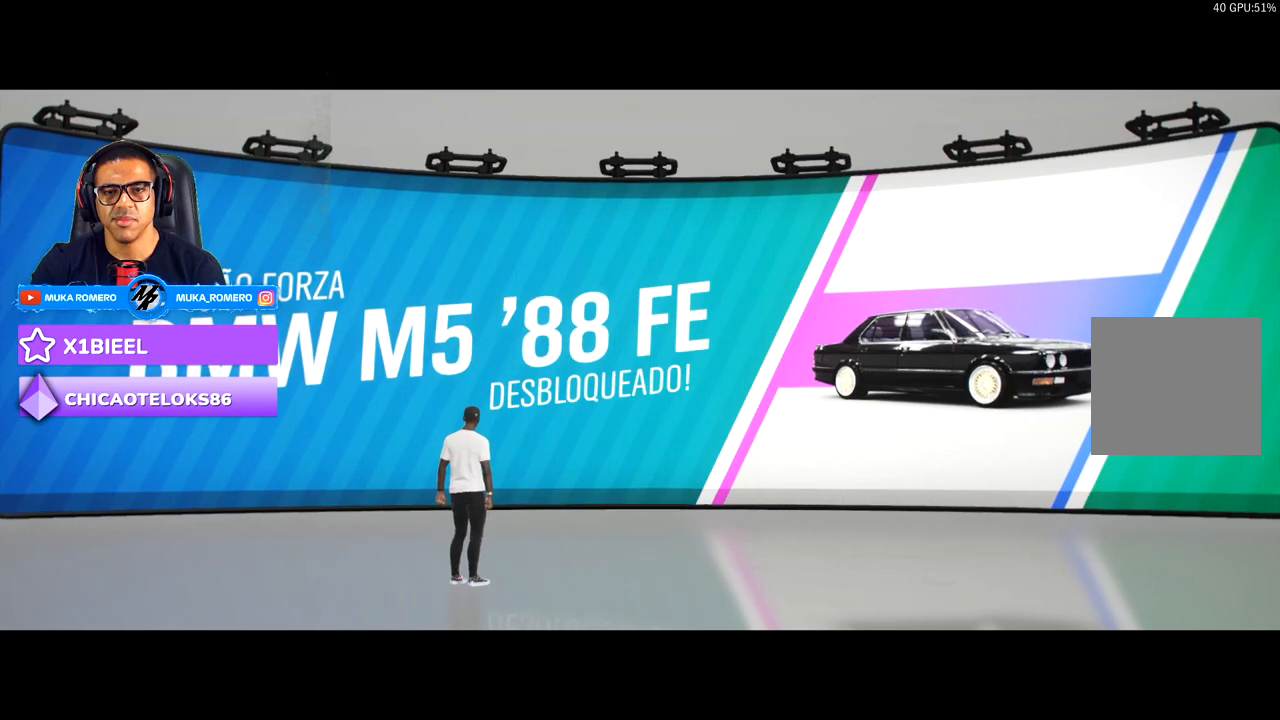
{"dt_ms": 500, "buttons": [], "left_stick": "center", "right_stick": "center", "events": []}
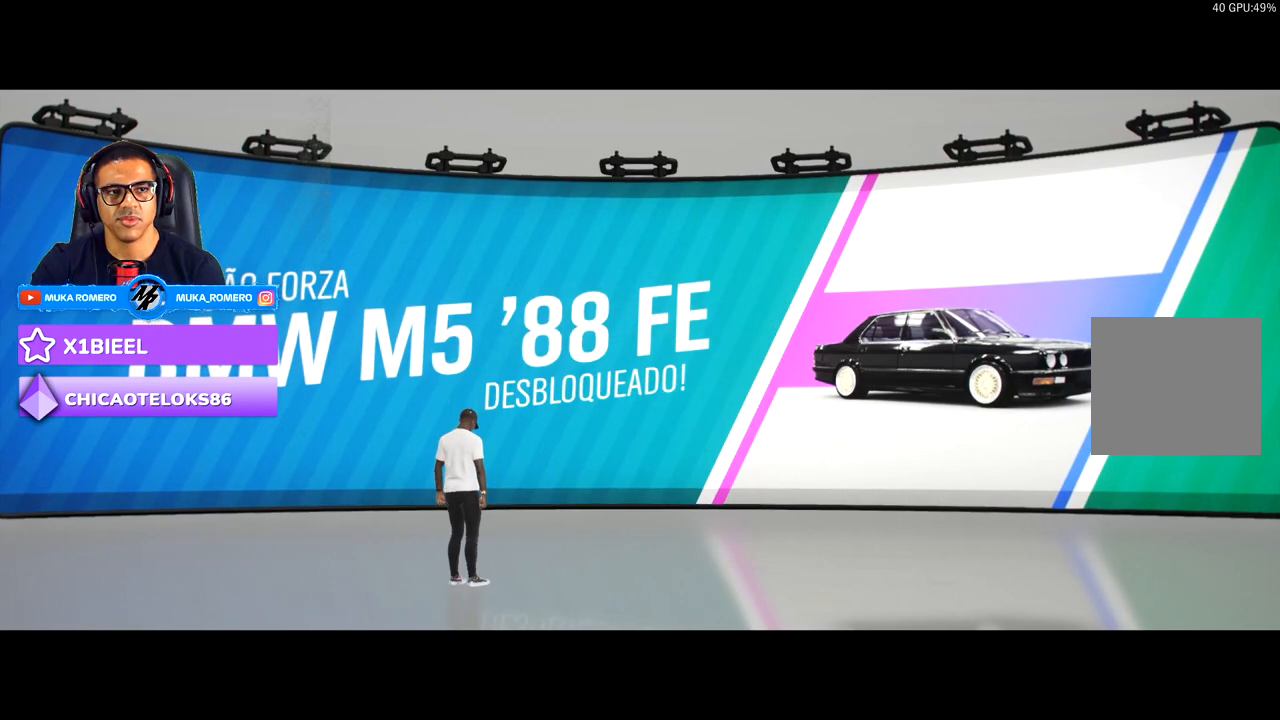
{"dt_ms": 500, "buttons": ["DPAD_LEFT"], "left_stick": "center", "right_stick": "center", "events": [[350, "DPAD_LEFT", "down"]]}
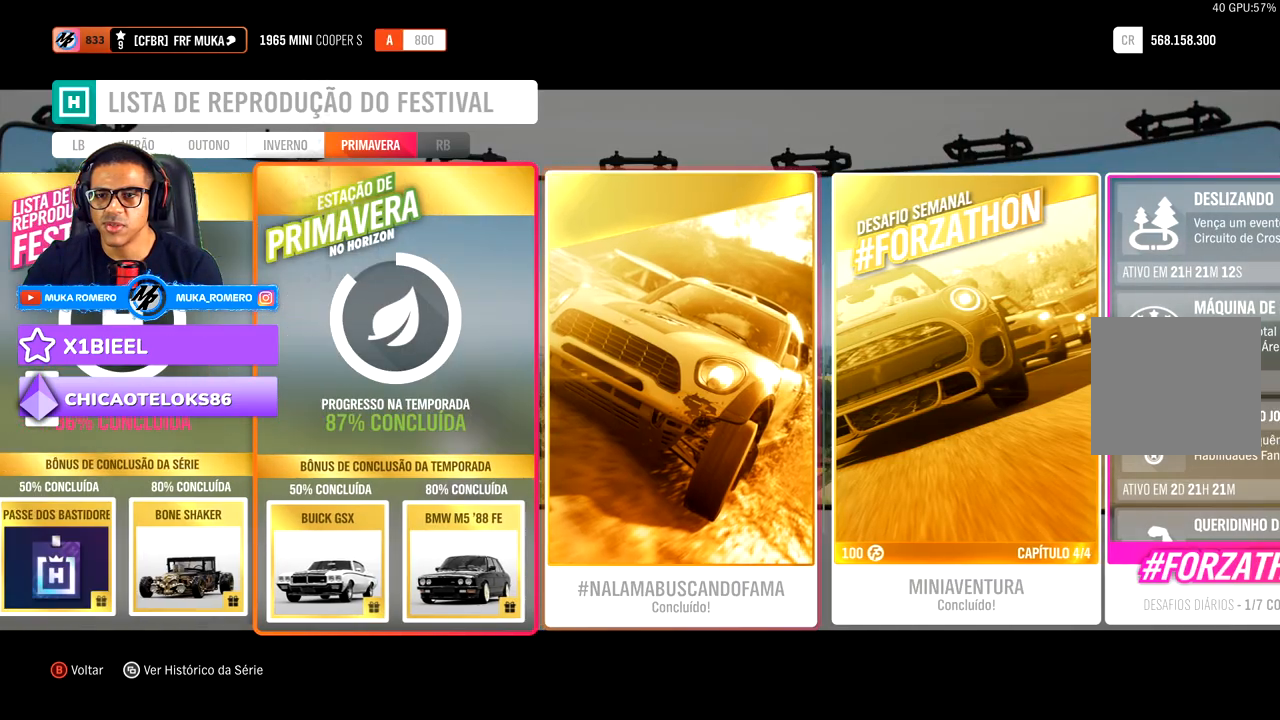
{"dt_ms": 500, "buttons": [], "left_stick": "center", "right_stick": "center", "events": [[17, "DPAD_LEFT", "up"]]}
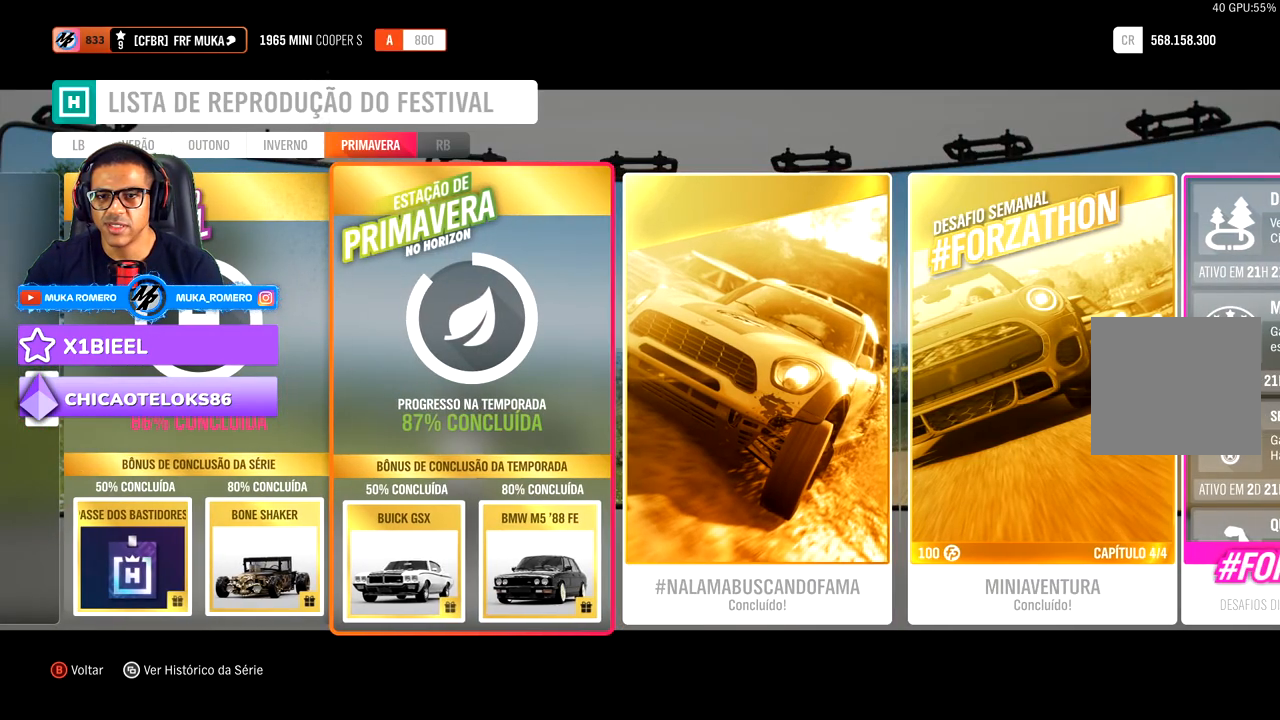
{"dt_ms": 500, "buttons": [], "left_stick": "center", "right_stick": "center", "events": []}
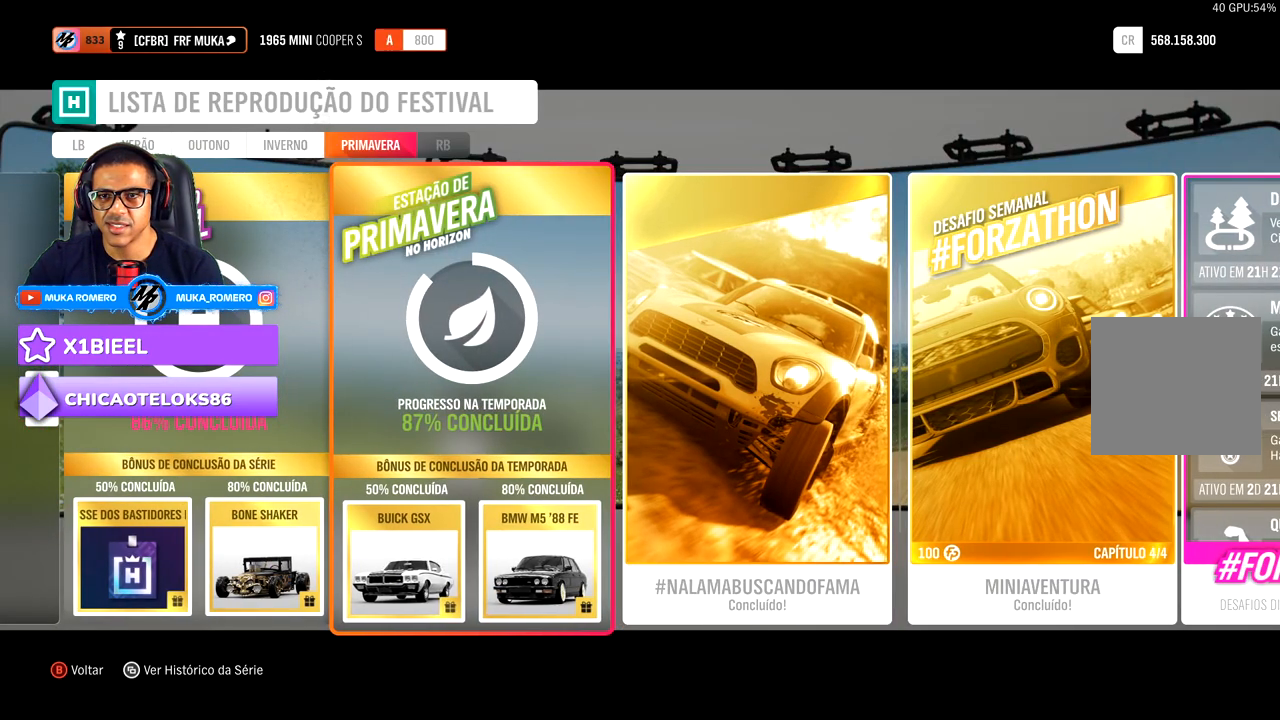
{"dt_ms": 500, "buttons": [], "left_stick": "center", "right_stick": "center", "events": [[67, "DPAD_LEFT", "down"], [250, "DPAD_LEFT", "up"]]}
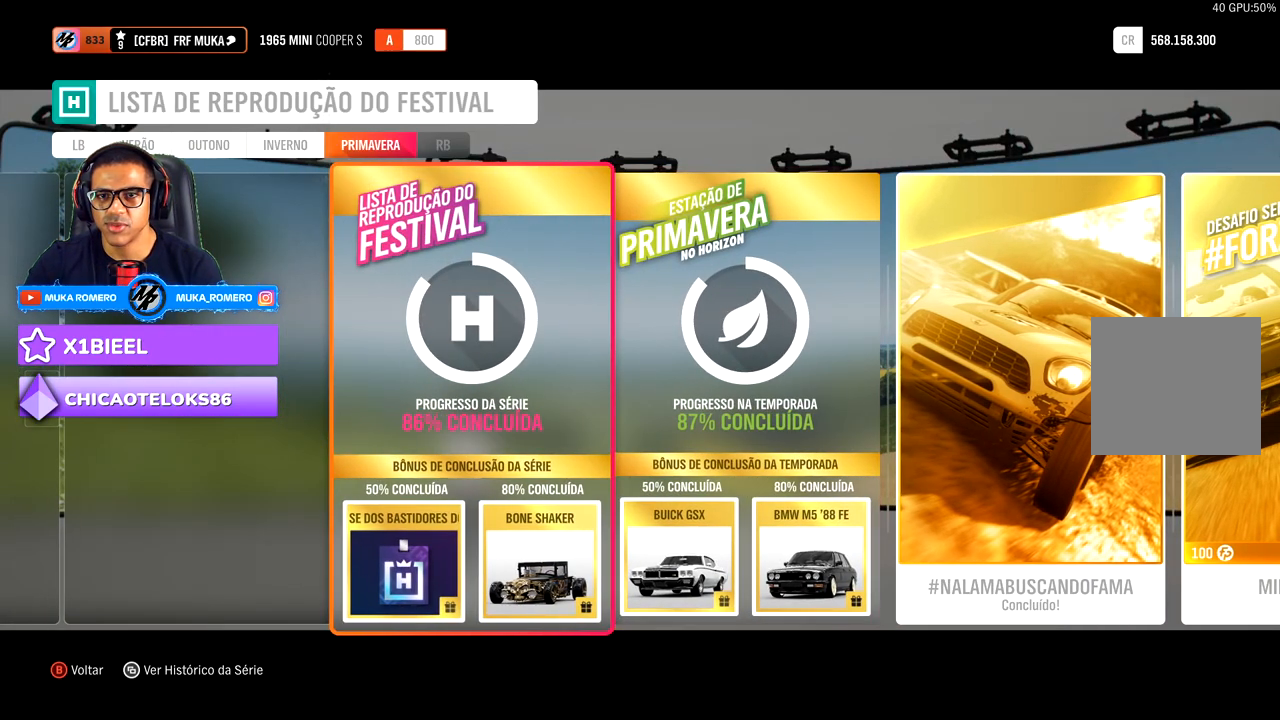
{"dt_ms": 500, "buttons": ["DPAD_RIGHT"], "left_stick": "center", "right_stick": "center", "events": [[433, "DPAD_RIGHT", "down"]]}
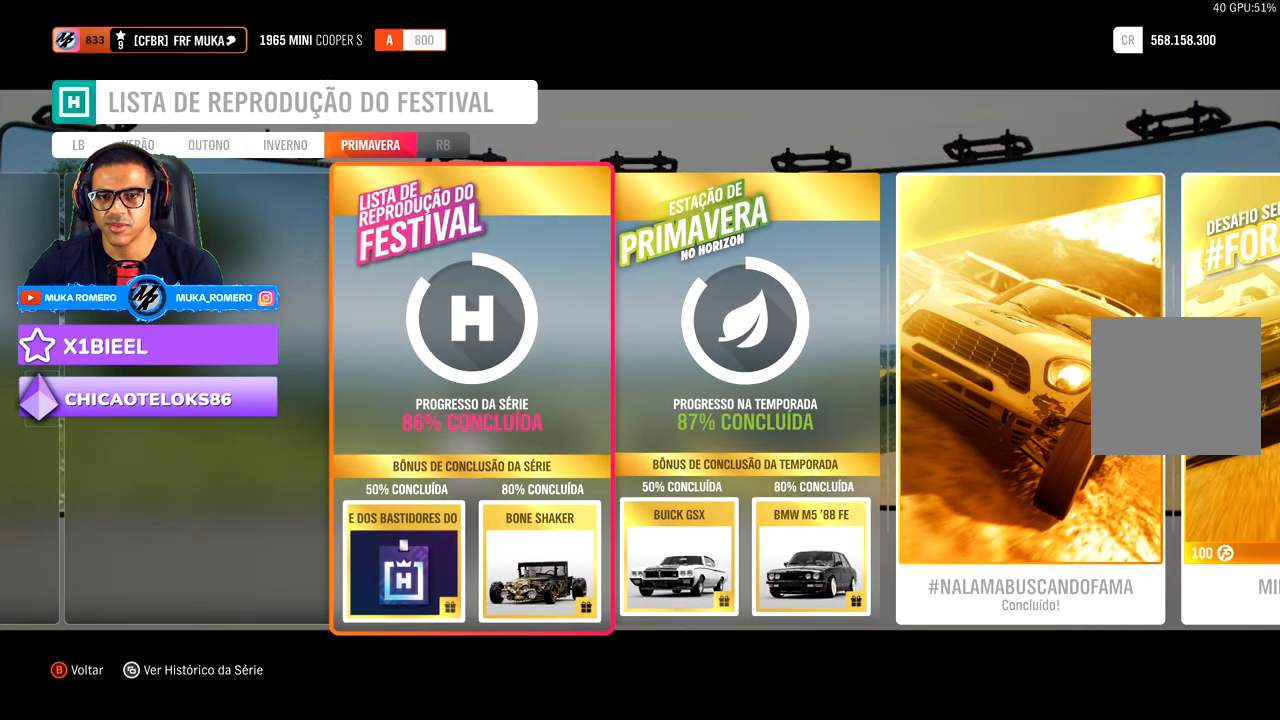
{"dt_ms": 500, "buttons": [], "left_stick": "center", "right_stick": "center", "events": [[50, "DPAD_RIGHT", "up"], [367, "DPAD_RIGHT", "down"], [467, "DPAD_RIGHT", "up"]]}
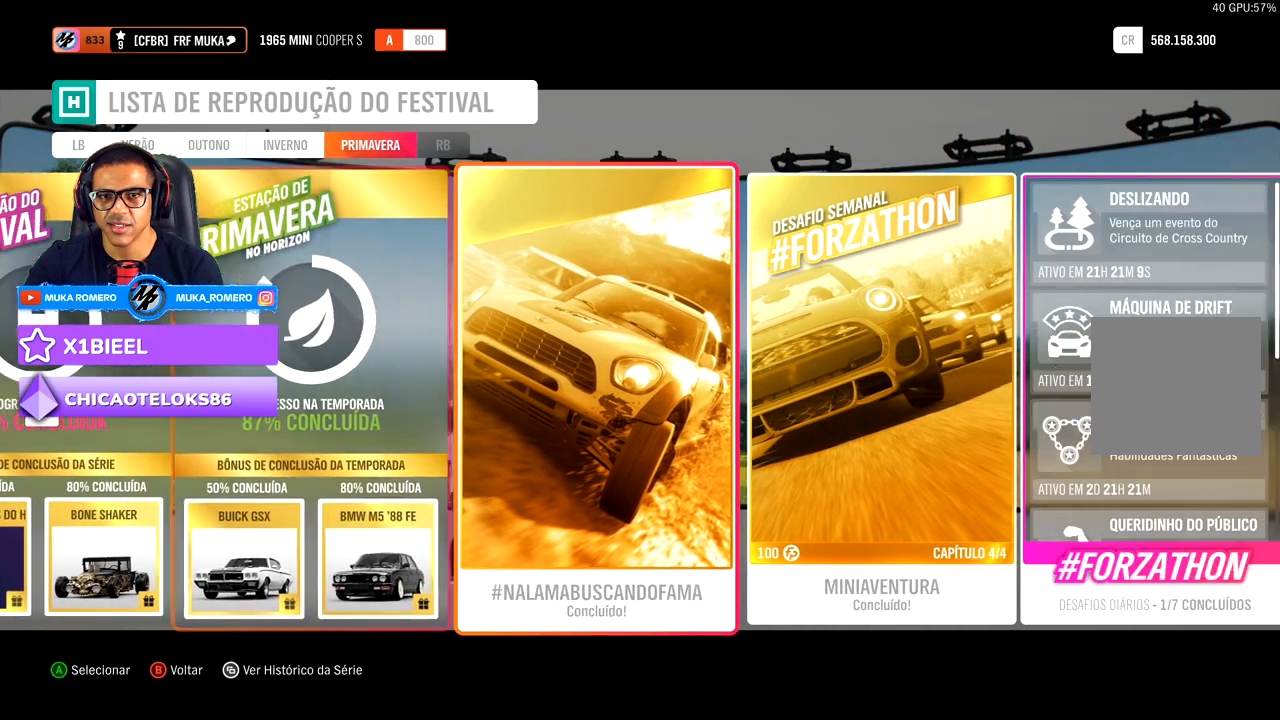
{"dt_ms": 500, "buttons": [], "left_stick": "center", "right_stick": "center", "events": [[100, "DPAD_RIGHT", "down"], [167, "DPAD_RIGHT", "up"]]}
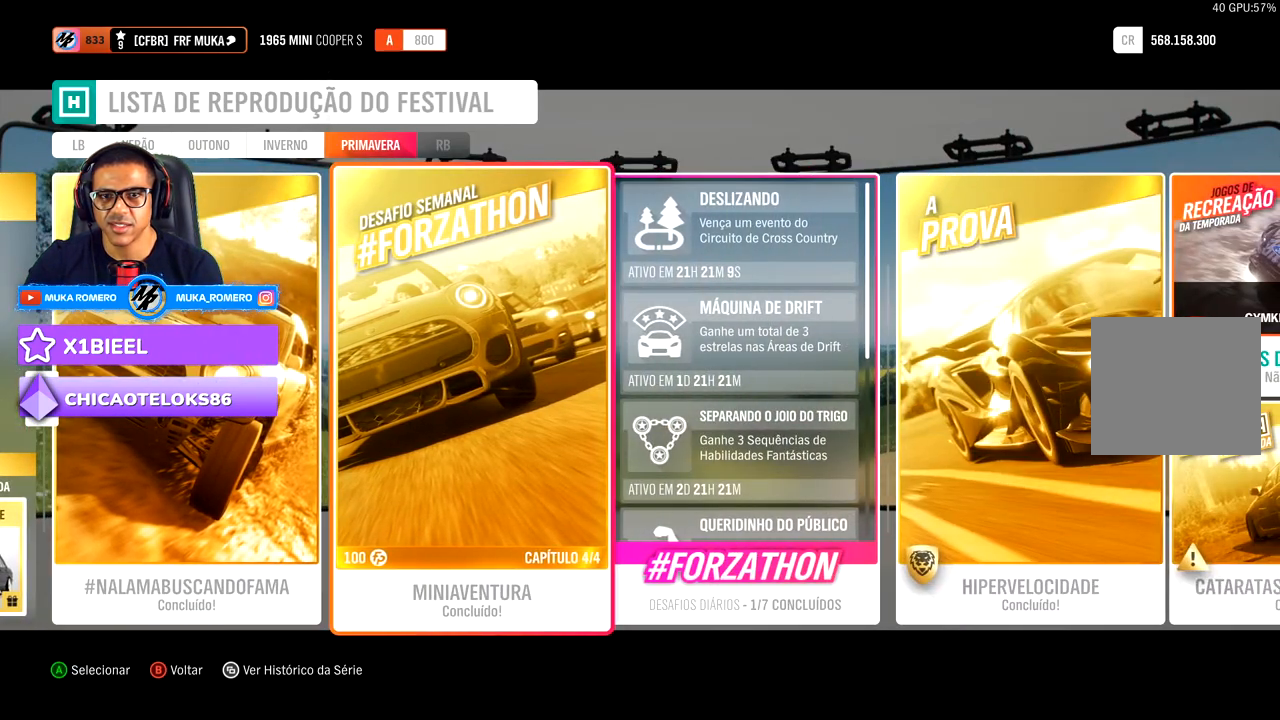
{"dt_ms": 500, "buttons": [], "left_stick": "center", "right_stick": "center", "events": [[300, "DPAD_RIGHT", "down"], [400, "DPAD_RIGHT", "up"]]}
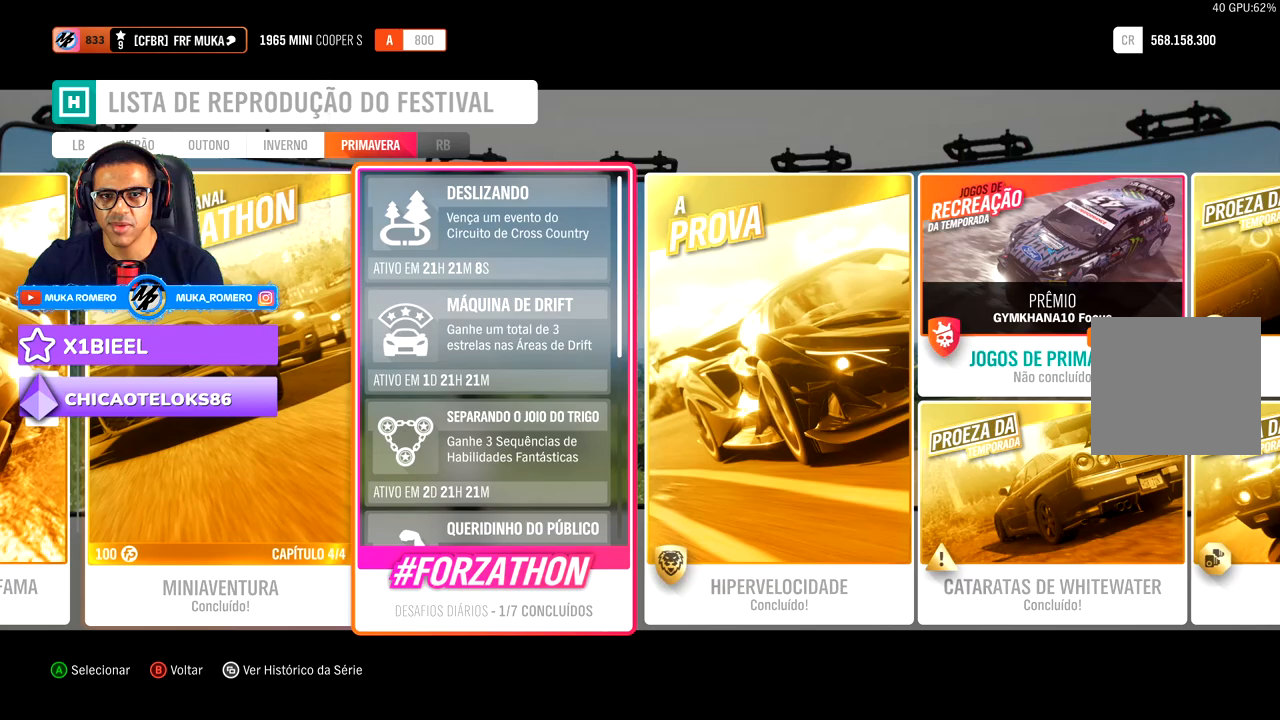
{"dt_ms": 500, "buttons": ["DPAD_LEFT"], "left_stick": "center", "right_stick": "center", "events": [[217, "DPAD_LEFT", "down"], [350, "DPAD_LEFT", "up"], [433, "DPAD_LEFT", "down"]]}
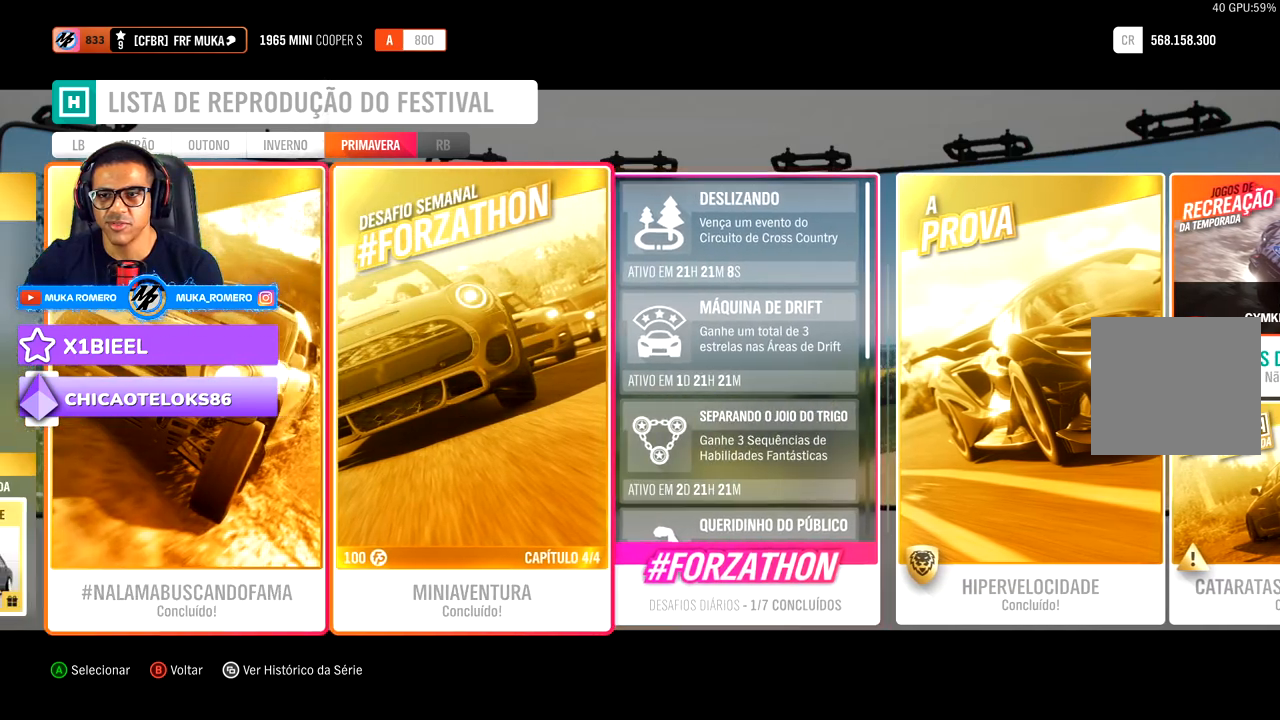
{"dt_ms": 500, "buttons": ["DPAD_LEFT"], "left_stick": "center", "right_stick": "center", "events": [[267, "DPAD_LEFT", "up"], [417, "DPAD_LEFT", "down"]]}
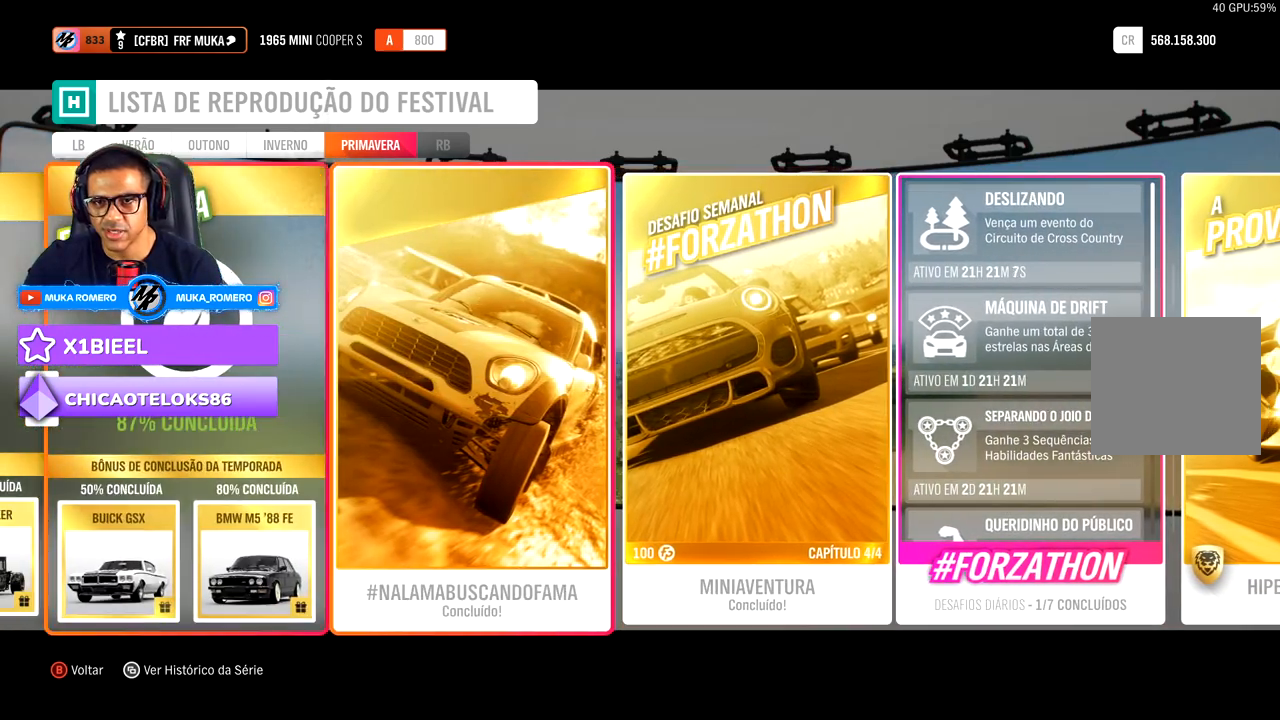
{"dt_ms": 500, "buttons": [], "left_stick": "center", "right_stick": "center", "events": [[33, "DPAD_LEFT", "up"]]}